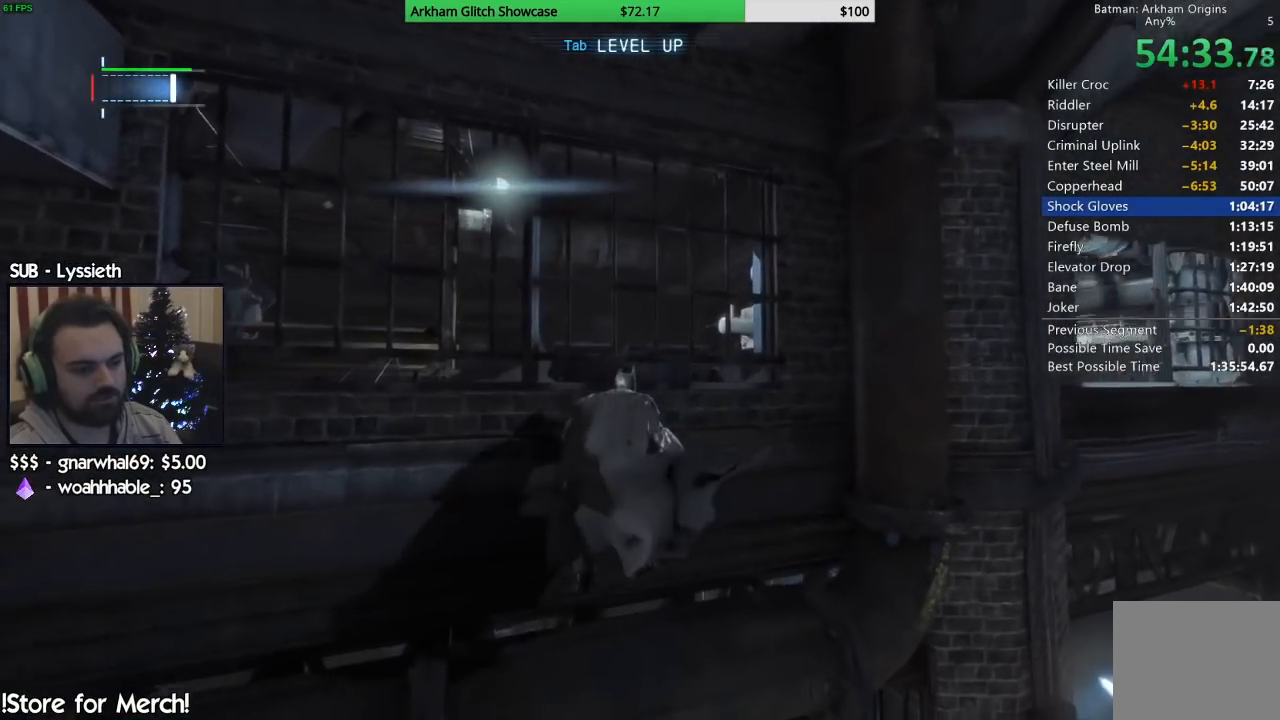
Gameplay with a controller (PlayStation layout); each line is a JSON object with the inputs held at the frame after it. "events" lists button and stick changes between this image and that frame as [ms after this image, input, new state], when the widget could be followed in between. Not read: L1 R1.
{"buttons": [], "left_stick": "up", "right_stick": "center", "events": [[217, "left_stick", "up"]]}
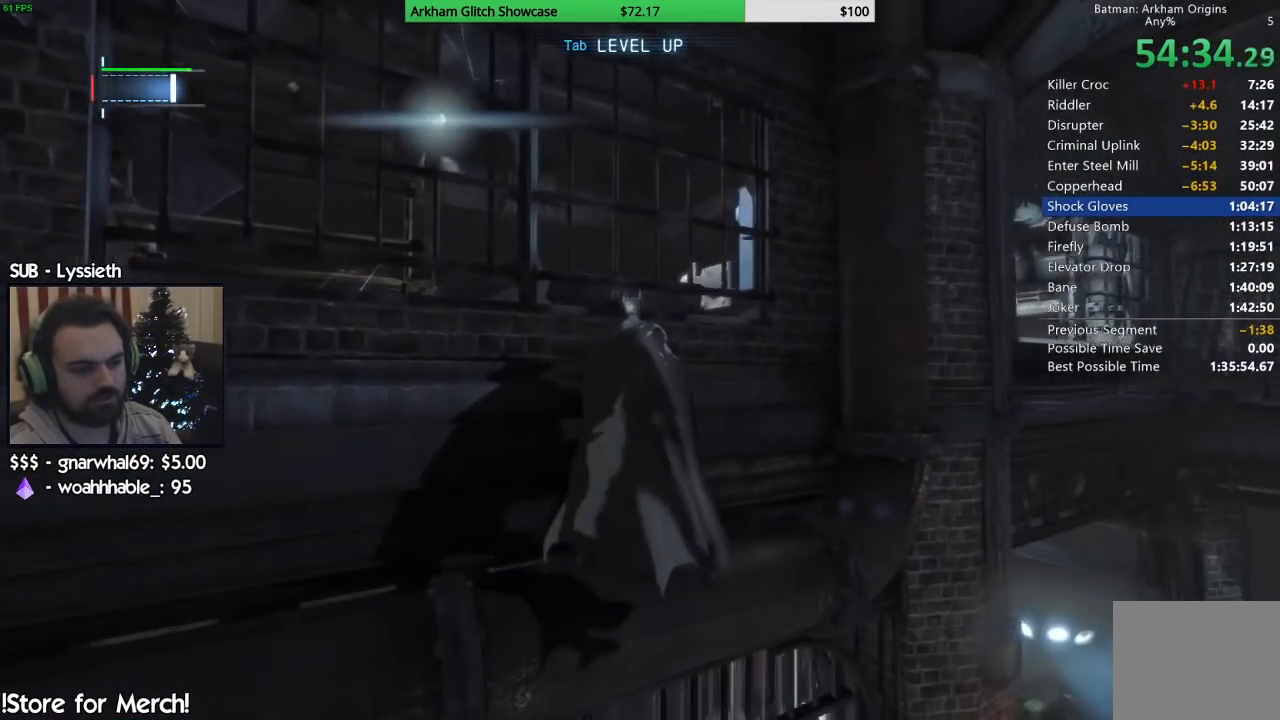
{"buttons": [], "left_stick": "center", "right_stick": "center", "events": [[200, "left_stick", "center"]]}
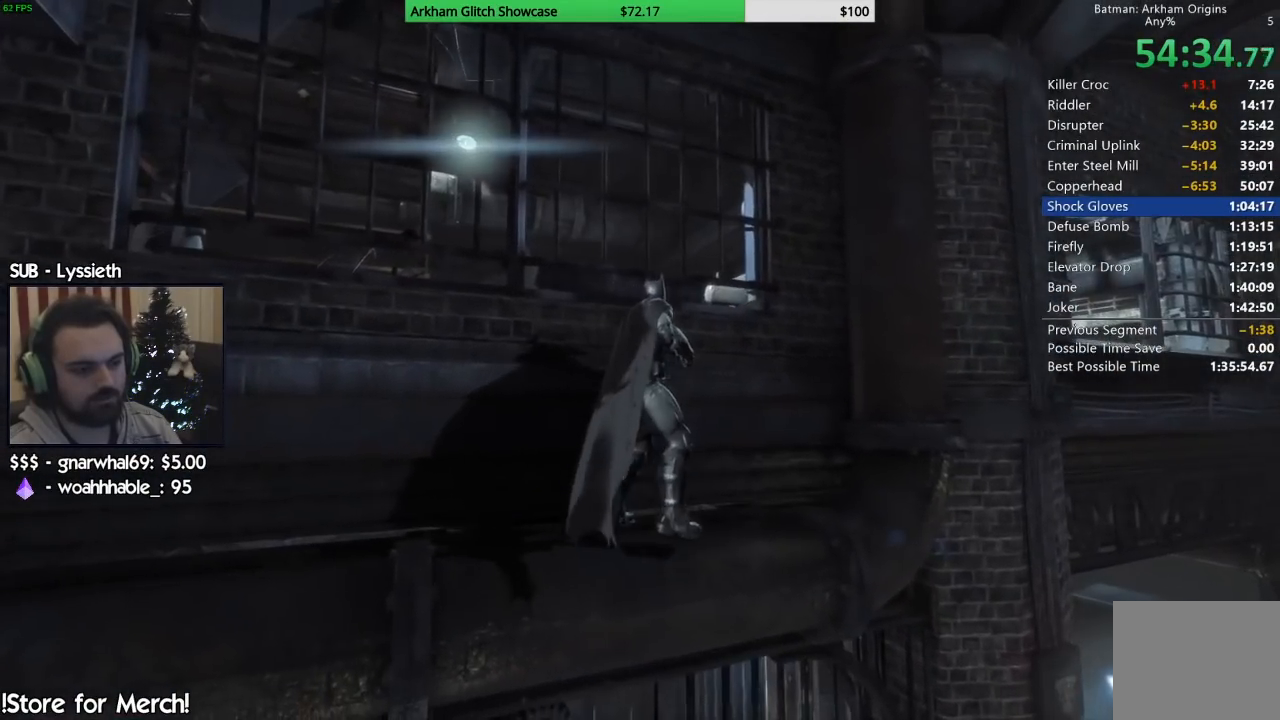
{"buttons": [], "left_stick": "center", "right_stick": "center", "events": []}
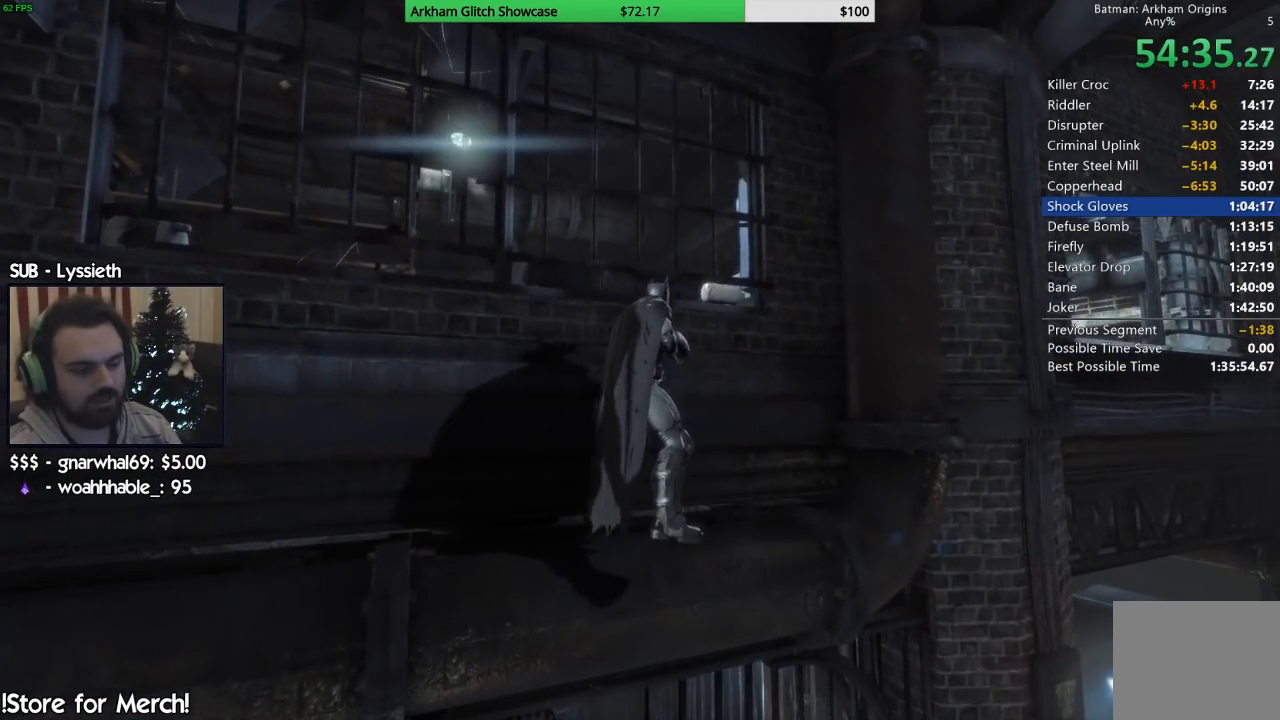
{"buttons": [], "left_stick": "center", "right_stick": "center", "events": []}
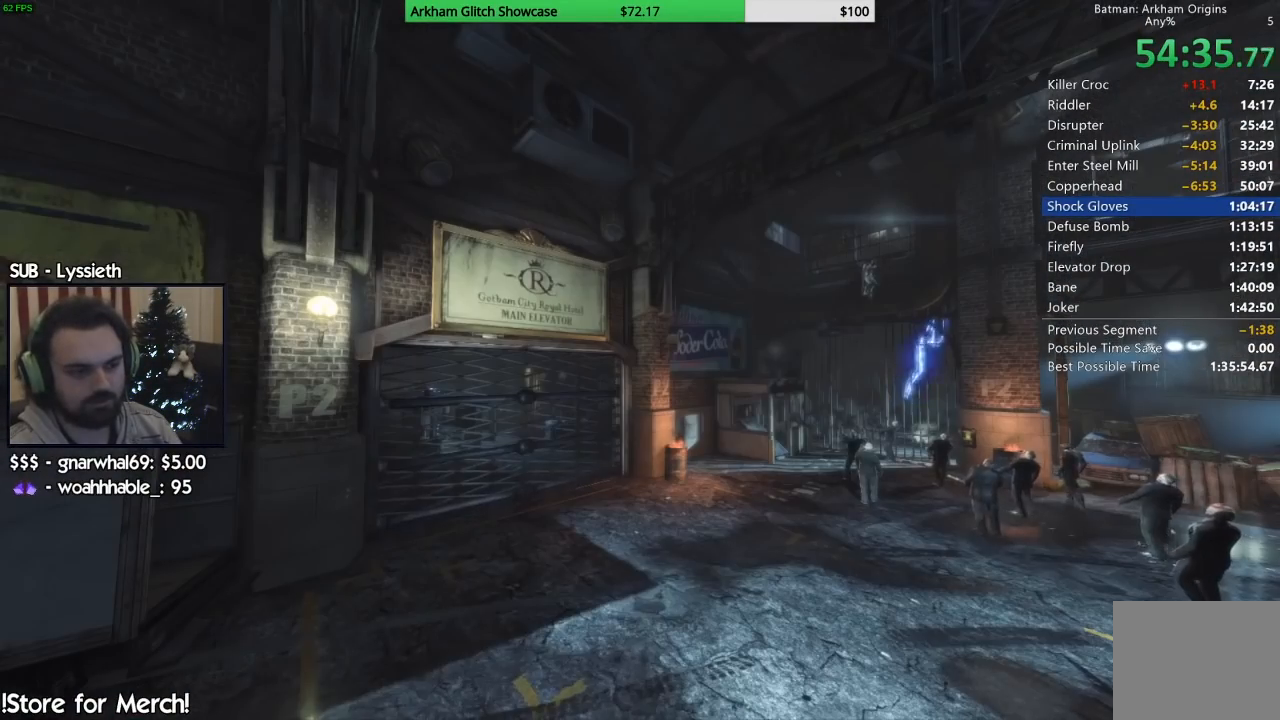
{"buttons": [], "left_stick": "center", "right_stick": "center", "events": []}
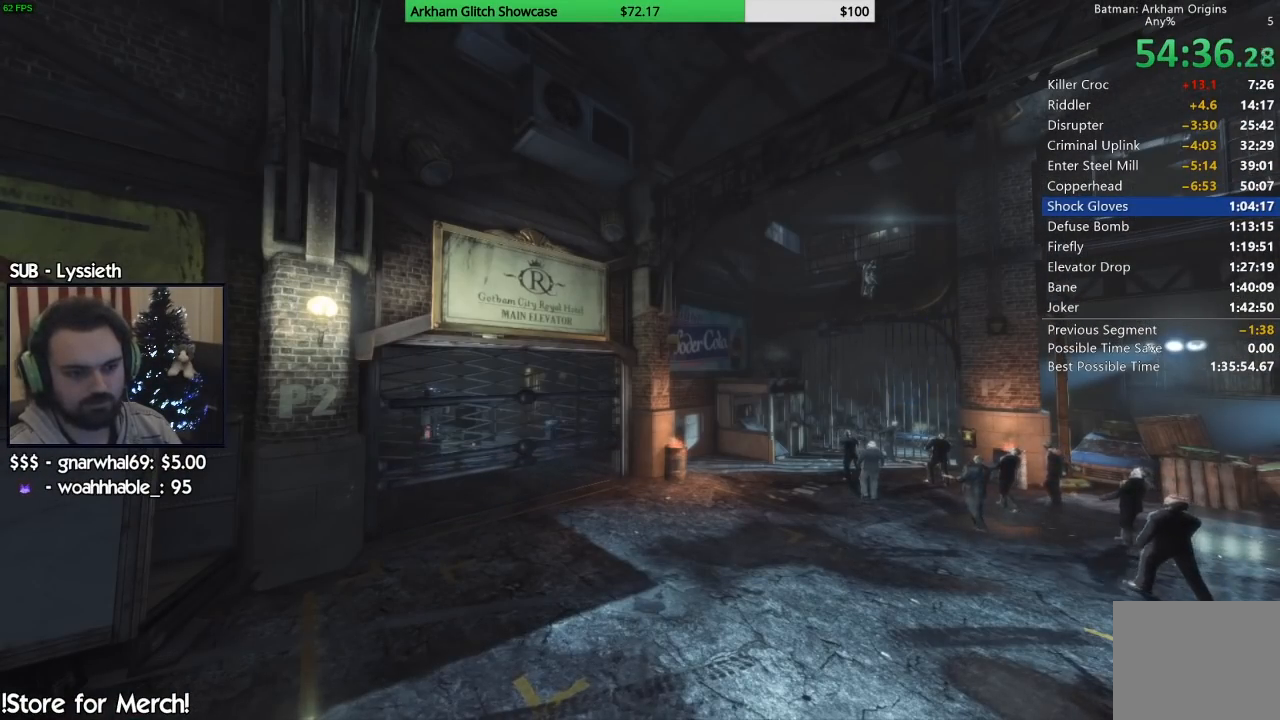
{"buttons": [], "left_stick": "center", "right_stick": "center", "events": []}
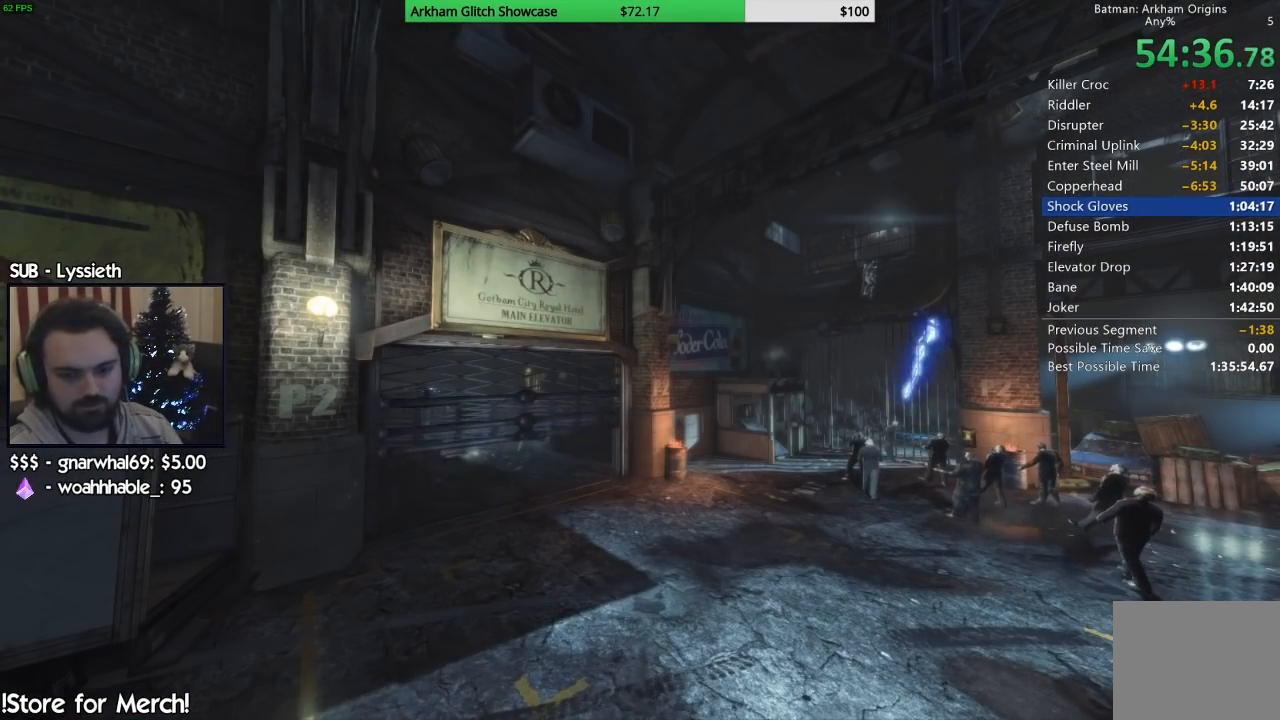
{"buttons": [], "left_stick": "center", "right_stick": "center", "events": []}
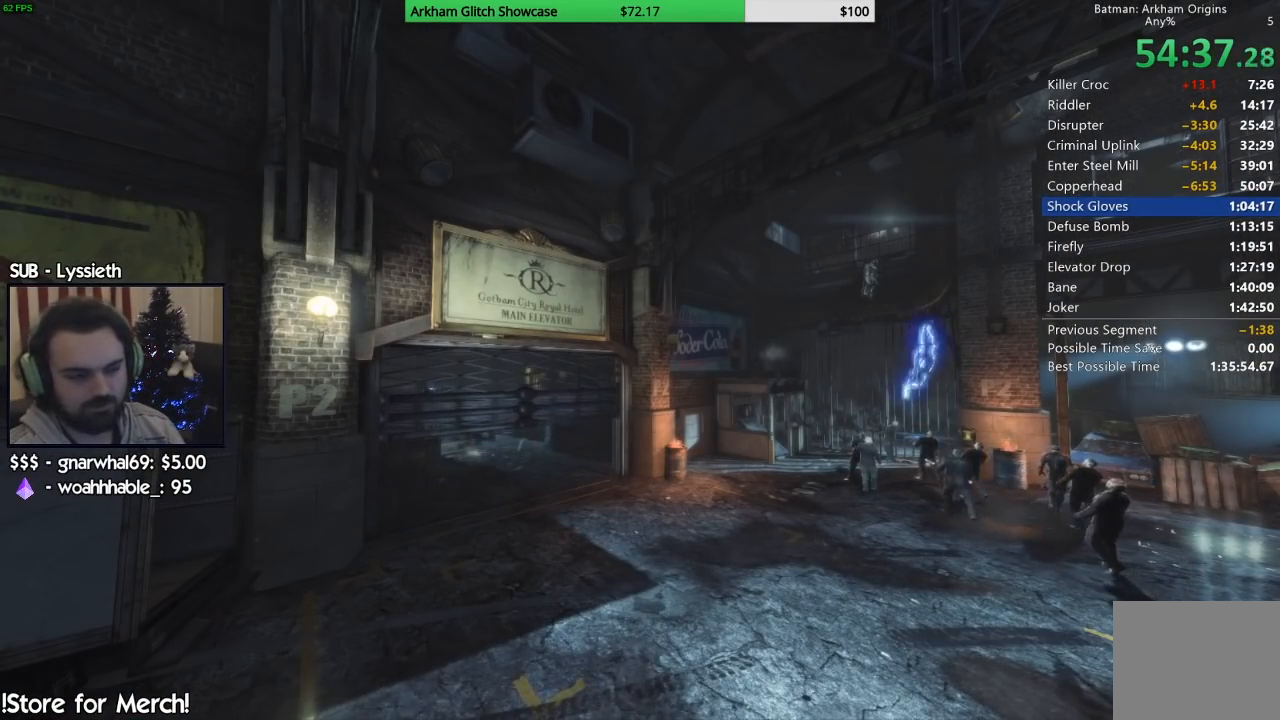
{"buttons": [], "left_stick": "center", "right_stick": "center", "events": []}
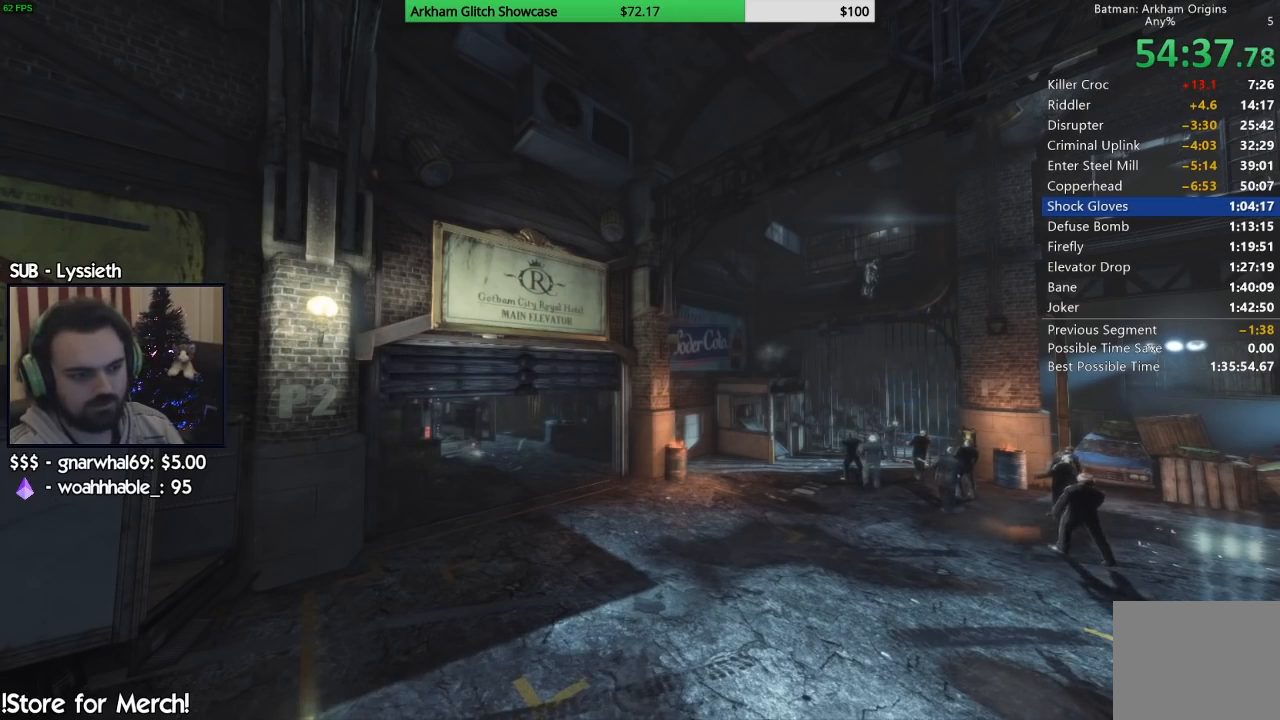
{"buttons": ["CROSS"], "left_stick": "down", "right_stick": "center", "events": [[450, "CROSS", "down"], [450, "left_stick", "down"]]}
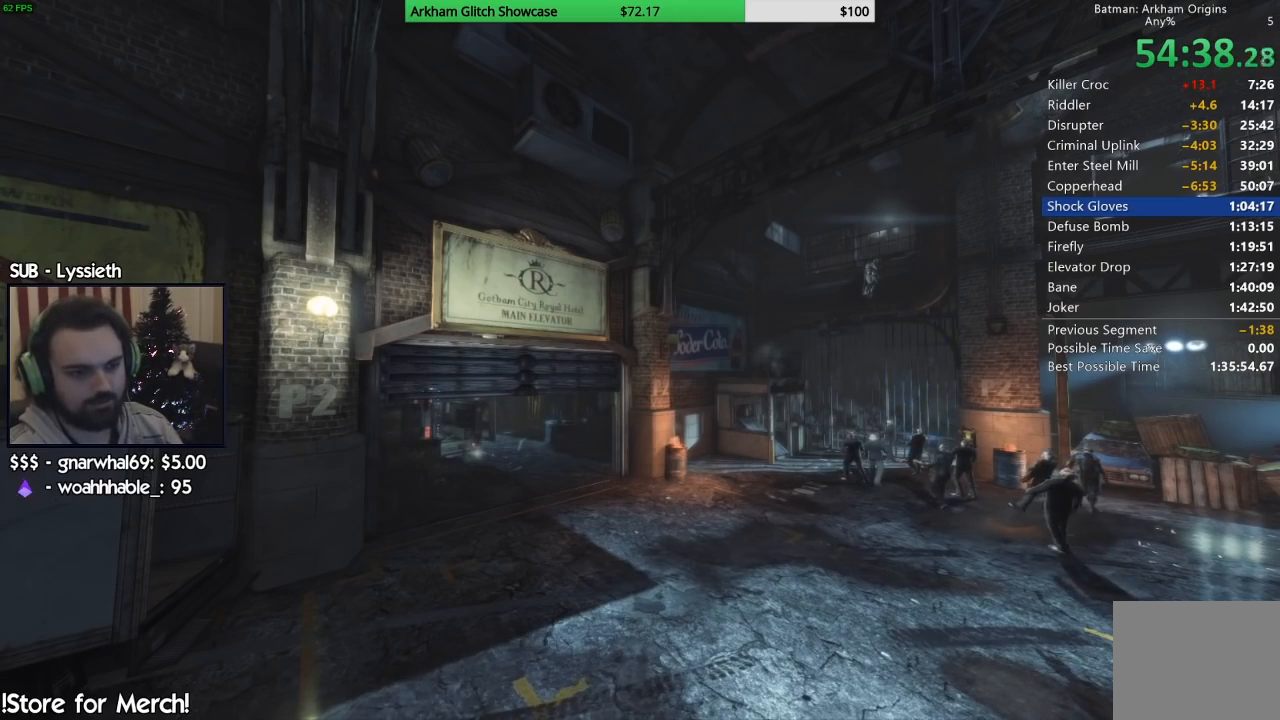
{"buttons": ["CROSS"], "left_stick": "down", "right_stick": "center", "events": []}
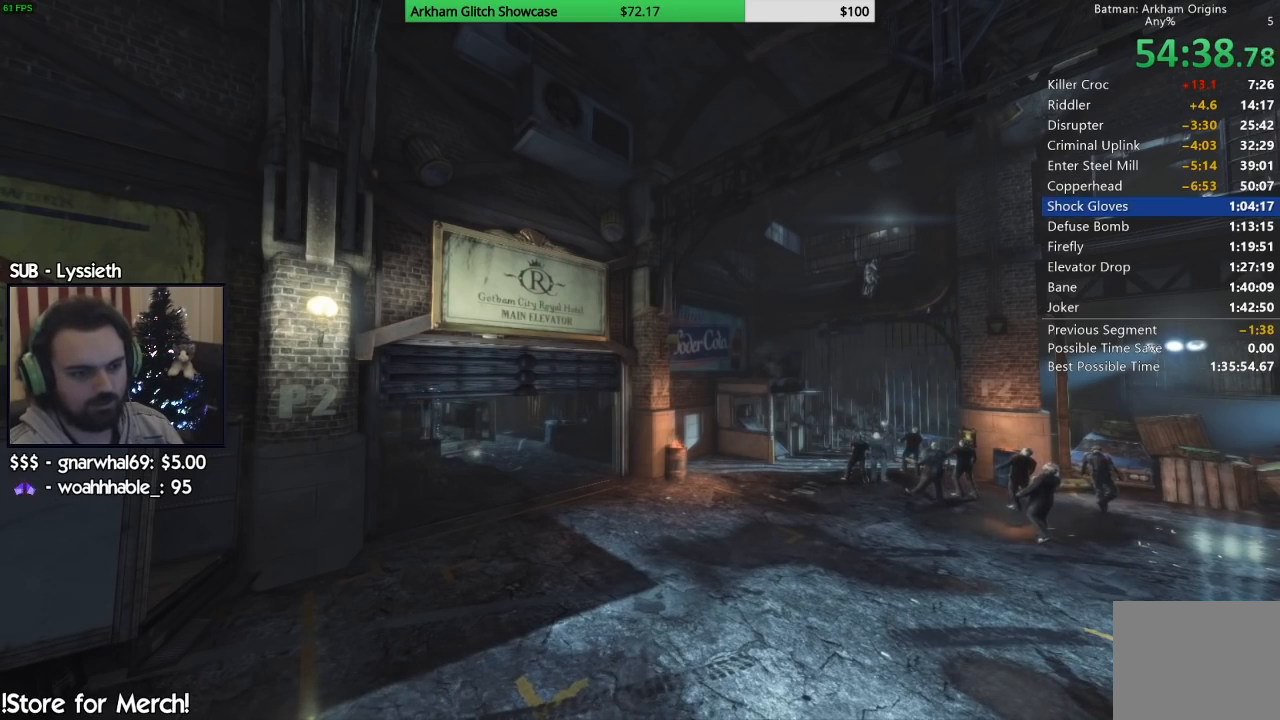
{"buttons": ["CROSS"], "left_stick": "down", "right_stick": "center", "events": []}
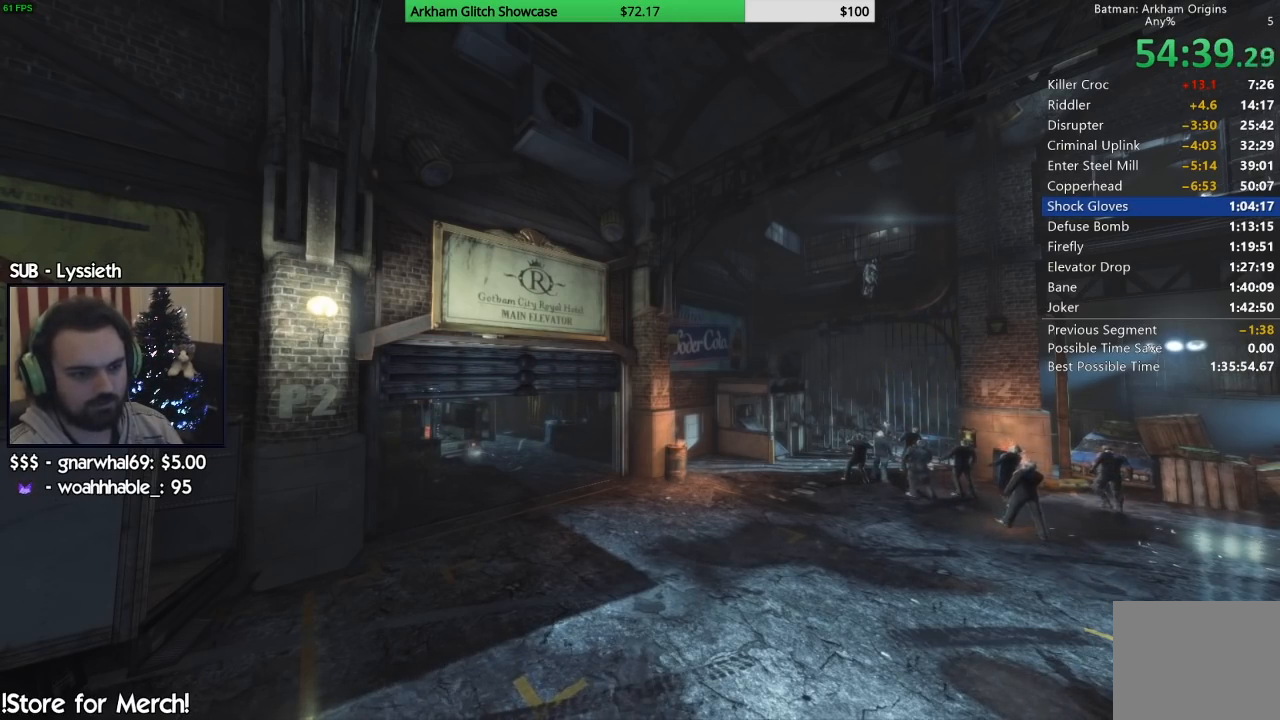
{"buttons": ["CROSS"], "left_stick": "down", "right_stick": "center", "events": []}
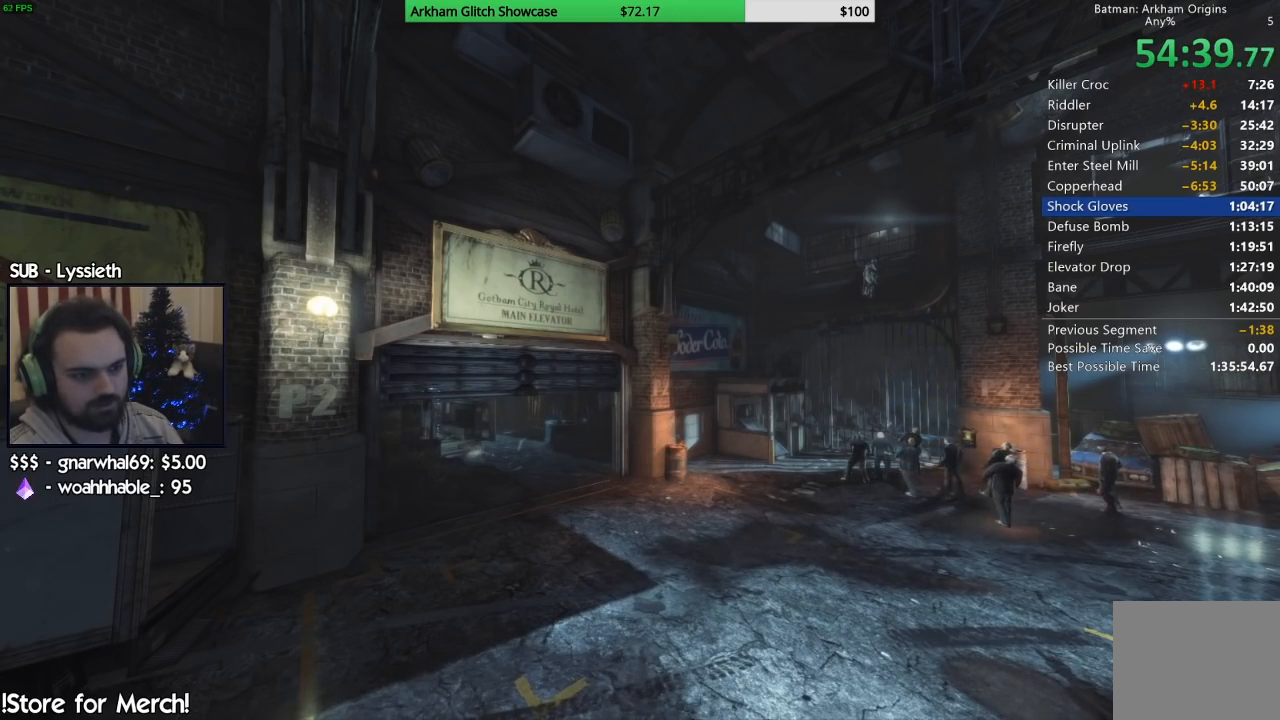
{"buttons": ["CROSS"], "left_stick": "down", "right_stick": "down-left", "events": [[233, "right_stick", "down-left"]]}
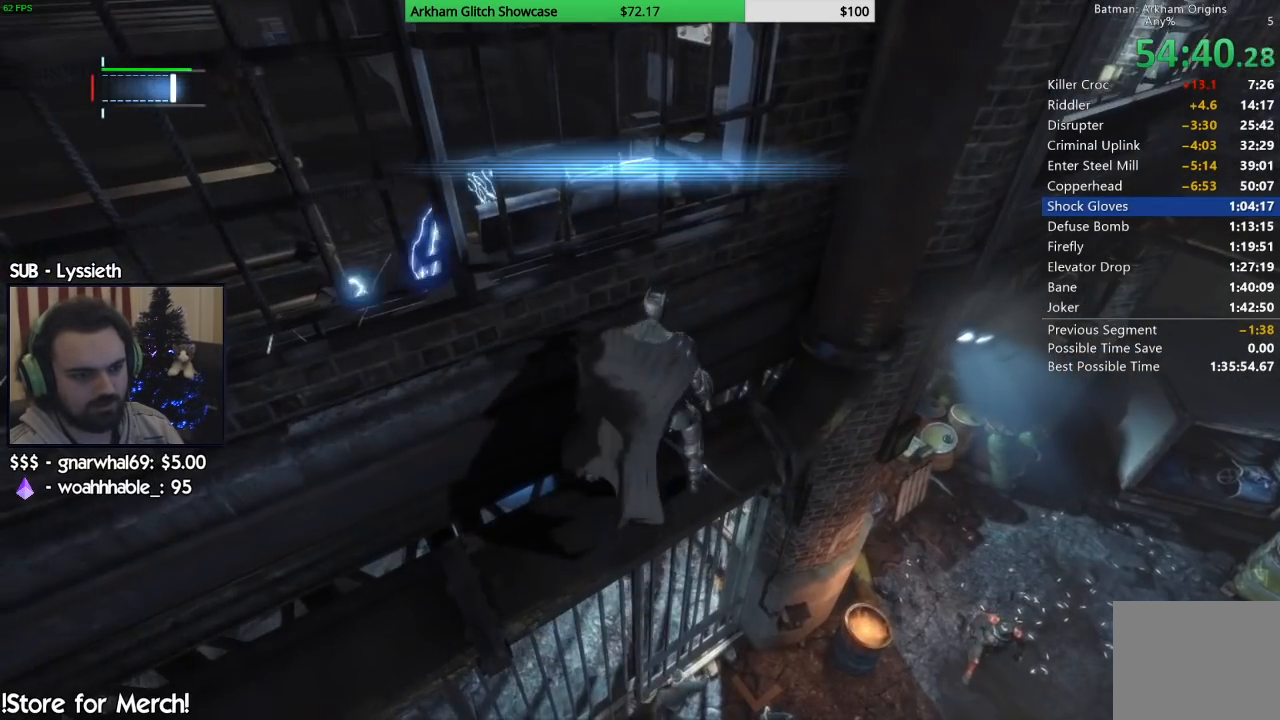
{"buttons": ["CROSS"], "left_stick": "down", "right_stick": "down-left", "events": [[17, "right_stick", "left"], [267, "right_stick", "down-left"]]}
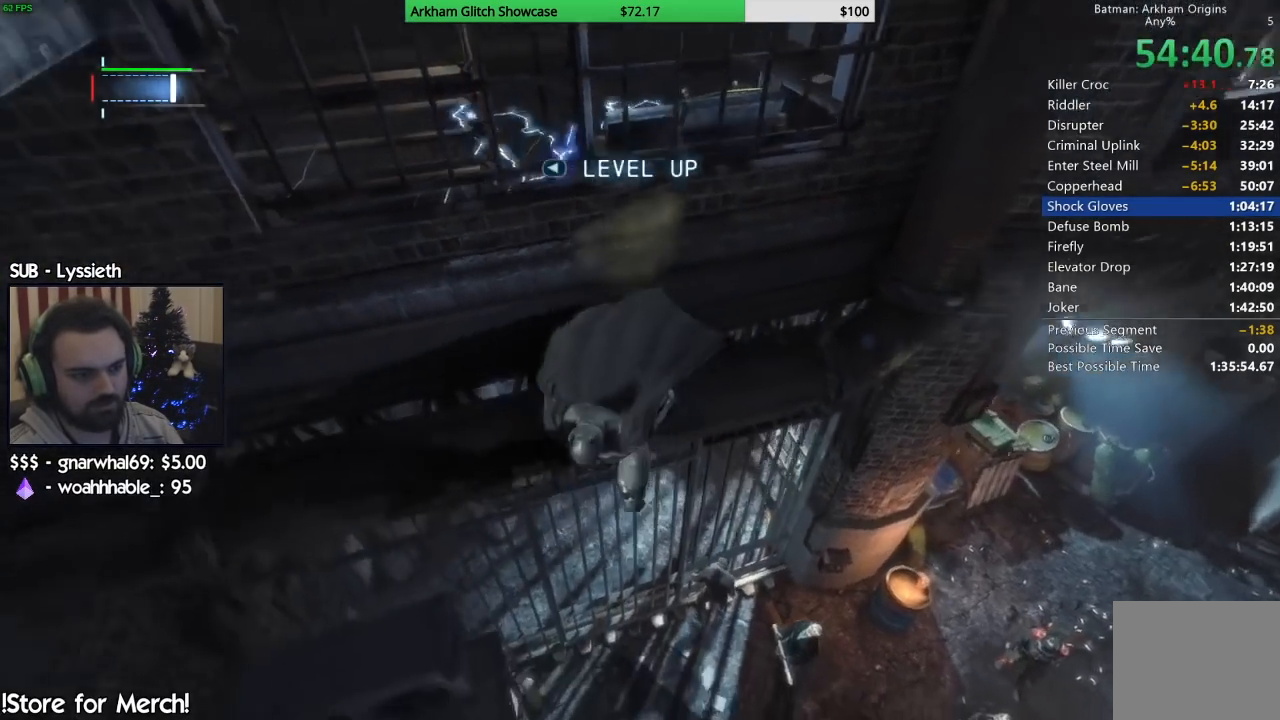
{"buttons": ["CROSS"], "left_stick": "left", "right_stick": "down-left", "events": [[317, "left_stick", "down-left"], [467, "left_stick", "left"]]}
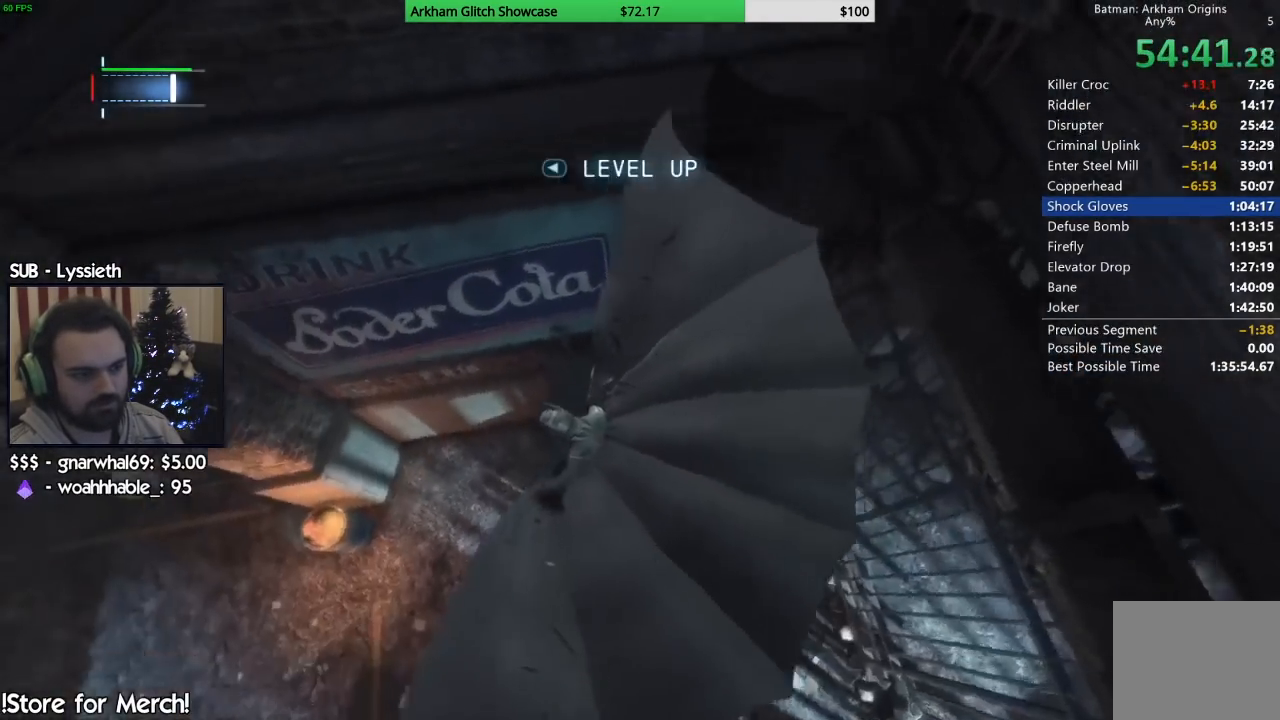
{"buttons": ["CROSS"], "left_stick": "left", "right_stick": "center", "events": [[250, "right_stick", "center"]]}
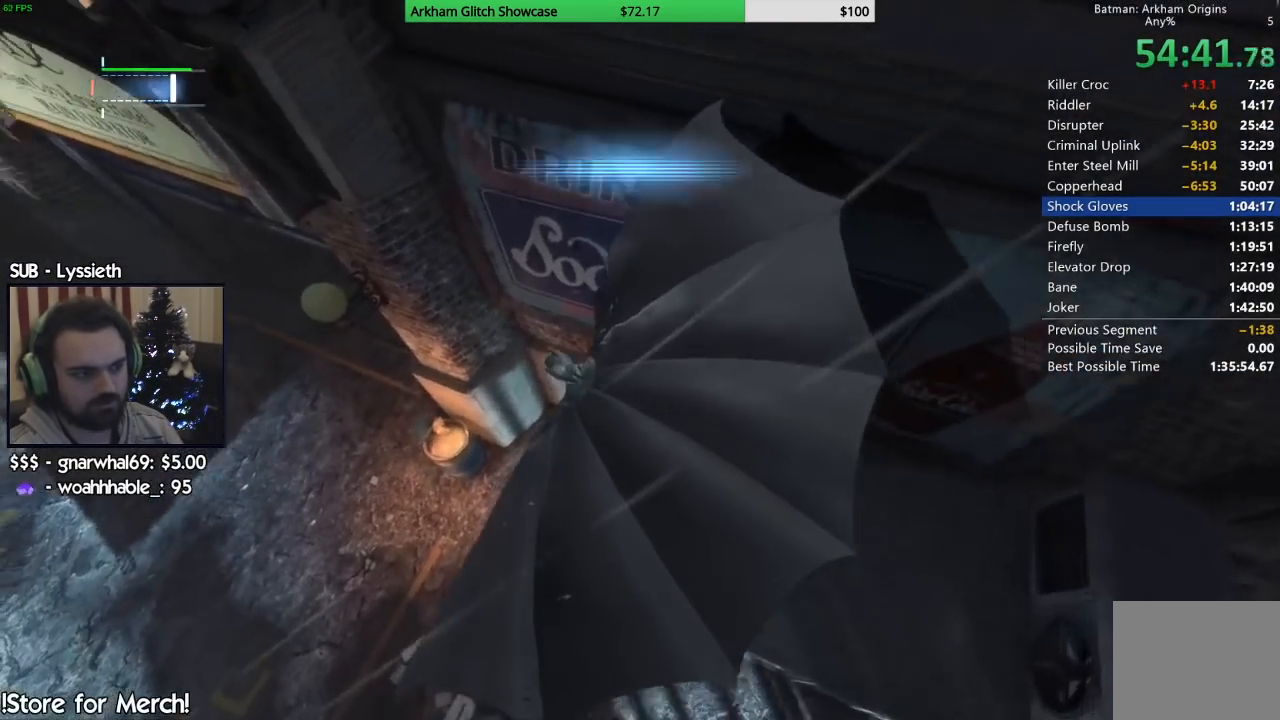
{"buttons": [], "left_stick": "center", "right_stick": "left", "events": [[200, "CROSS", "up"], [217, "left_stick", "center"], [417, "right_stick", "left"]]}
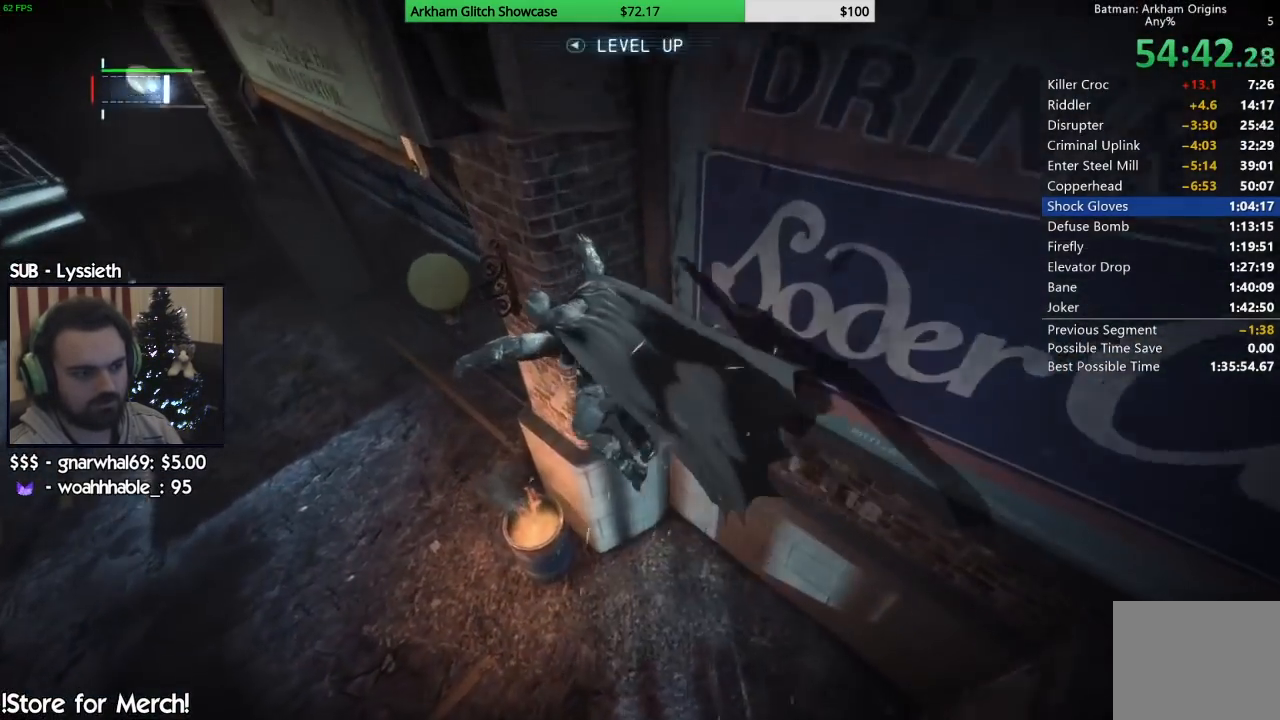
{"buttons": ["CROSS"], "left_stick": "left", "right_stick": "center", "events": [[33, "right_stick", "up-left"], [50, "left_stick", "left"], [283, "right_stick", "left"], [350, "CROSS", "down"], [383, "right_stick", "center"]]}
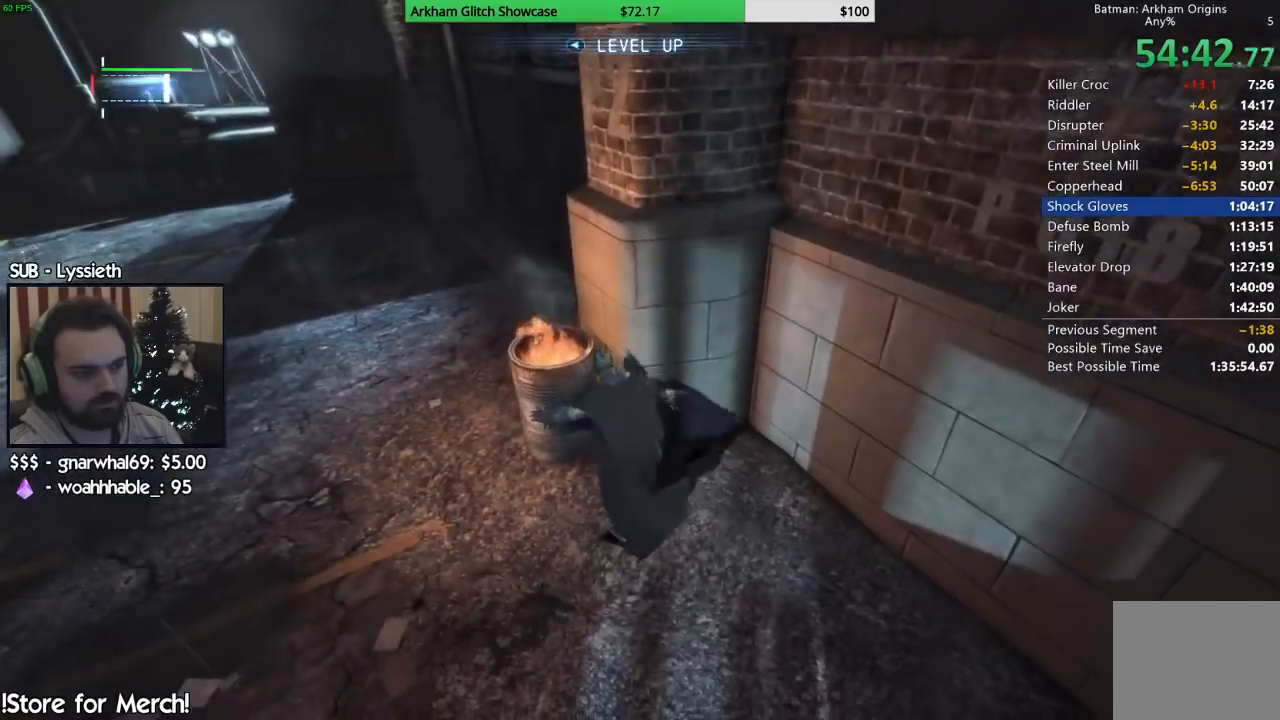
{"buttons": ["CROSS"], "left_stick": "up-left", "right_stick": "center", "events": [[417, "left_stick", "up-left"]]}
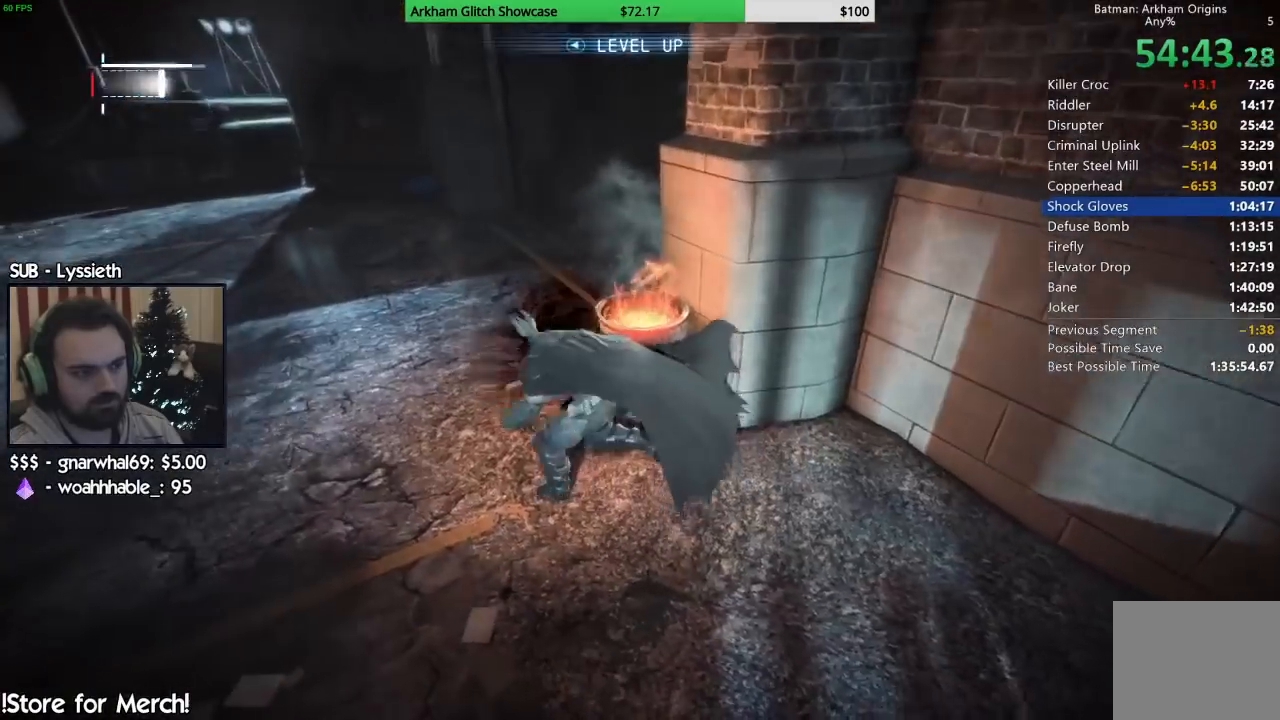
{"buttons": ["CROSS"], "left_stick": "up-right", "right_stick": "center", "events": [[83, "left_stick", "up"], [250, "left_stick", "up-right"]]}
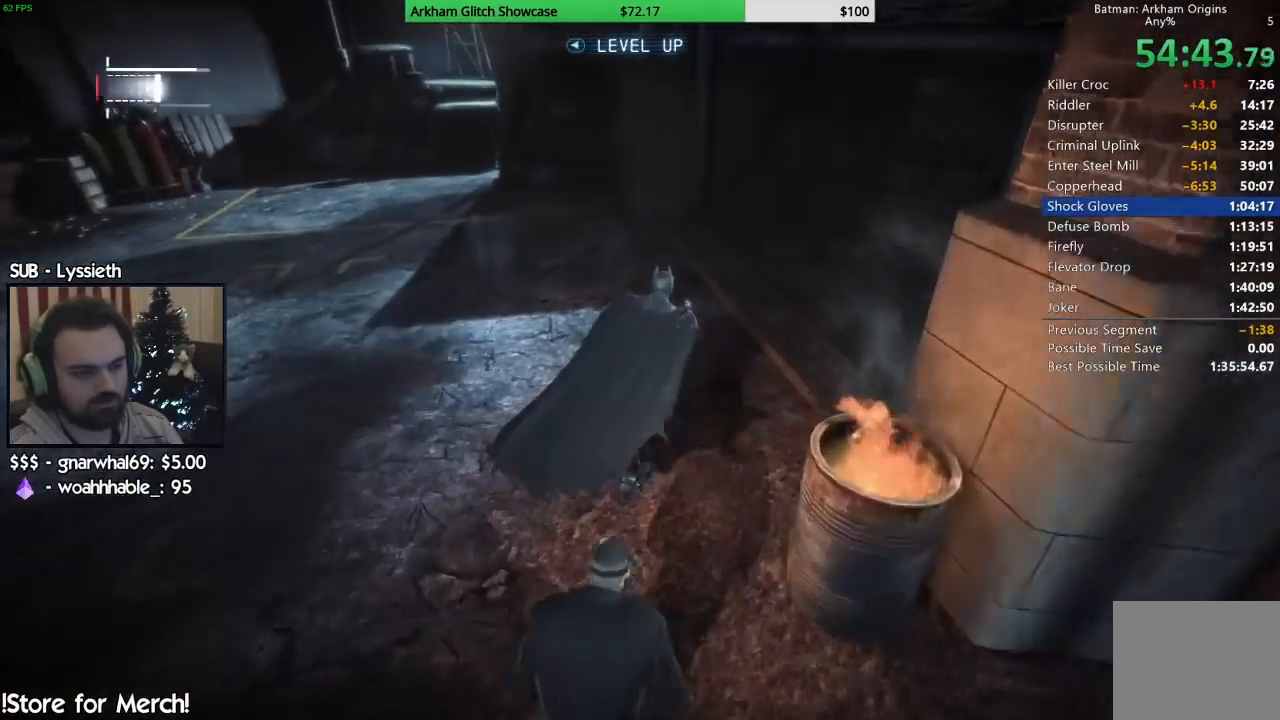
{"buttons": ["CROSS"], "left_stick": "right", "right_stick": "center", "events": [[233, "left_stick", "right"]]}
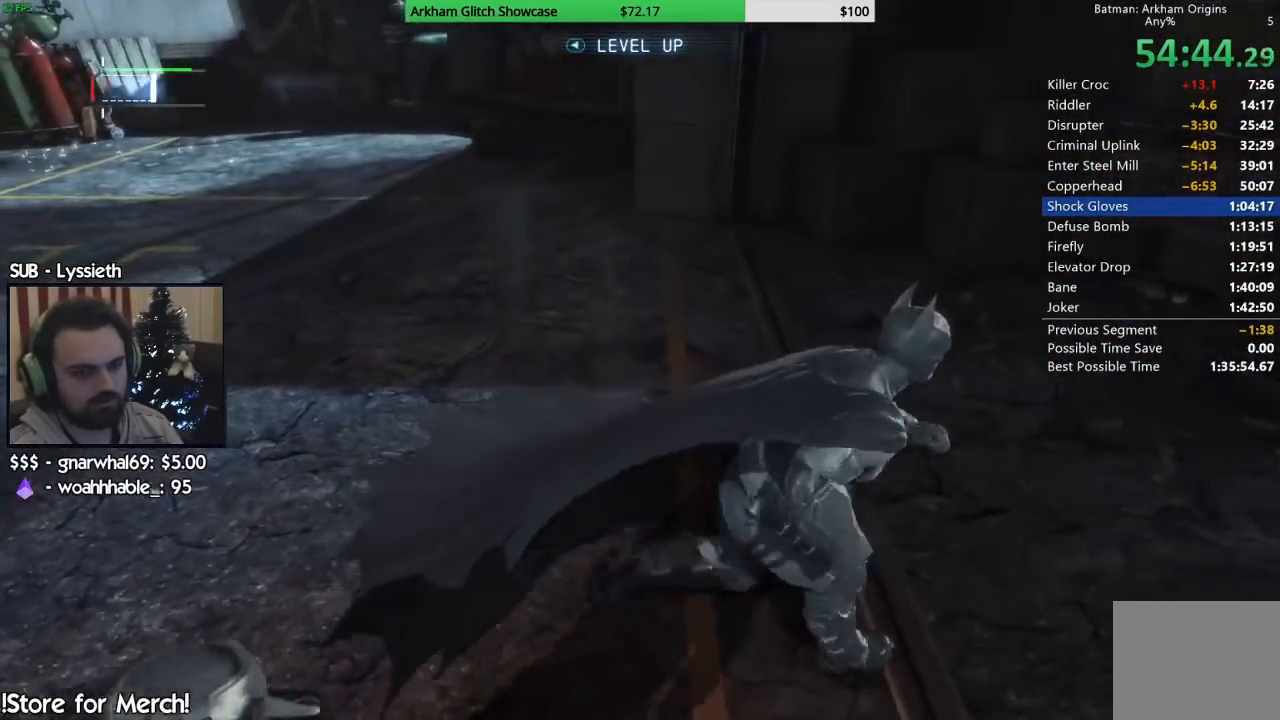
{"buttons": ["CROSS"], "left_stick": "down-right", "right_stick": "center", "events": [[333, "left_stick", "down-right"]]}
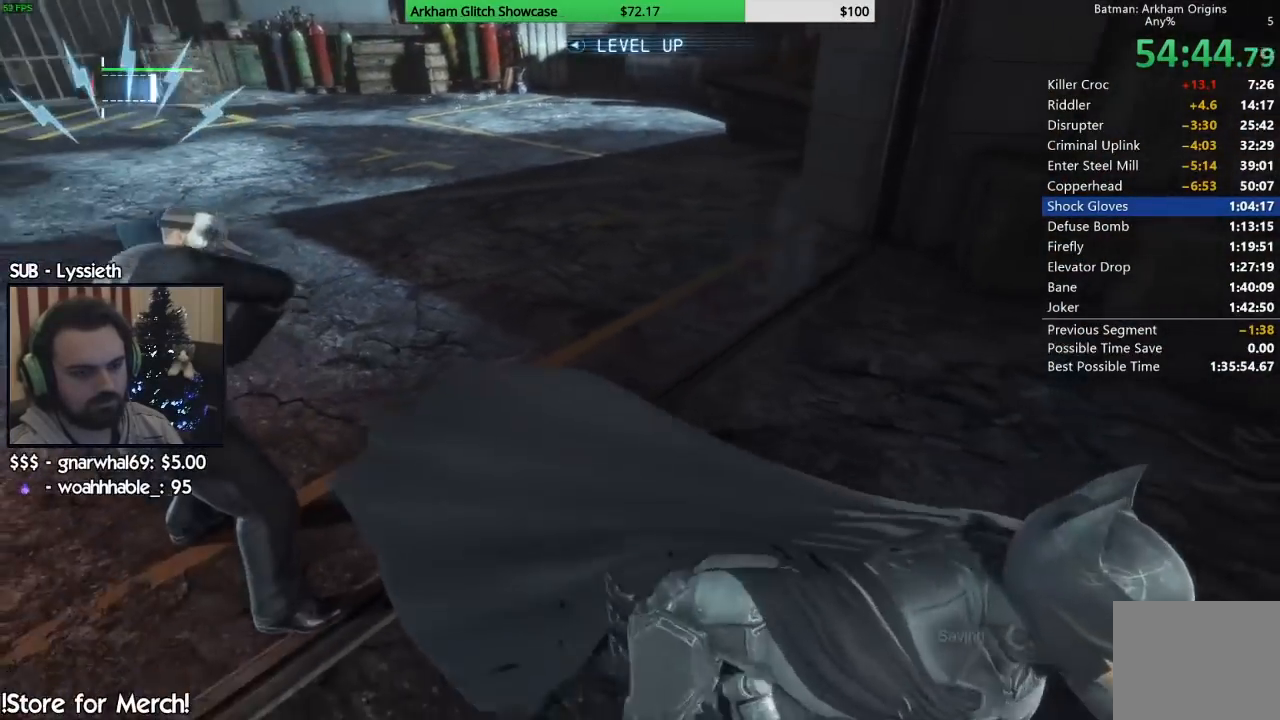
{"buttons": ["CROSS"], "left_stick": "down", "right_stick": "left", "events": [[133, "left_stick", "down"], [300, "right_stick", "left"]]}
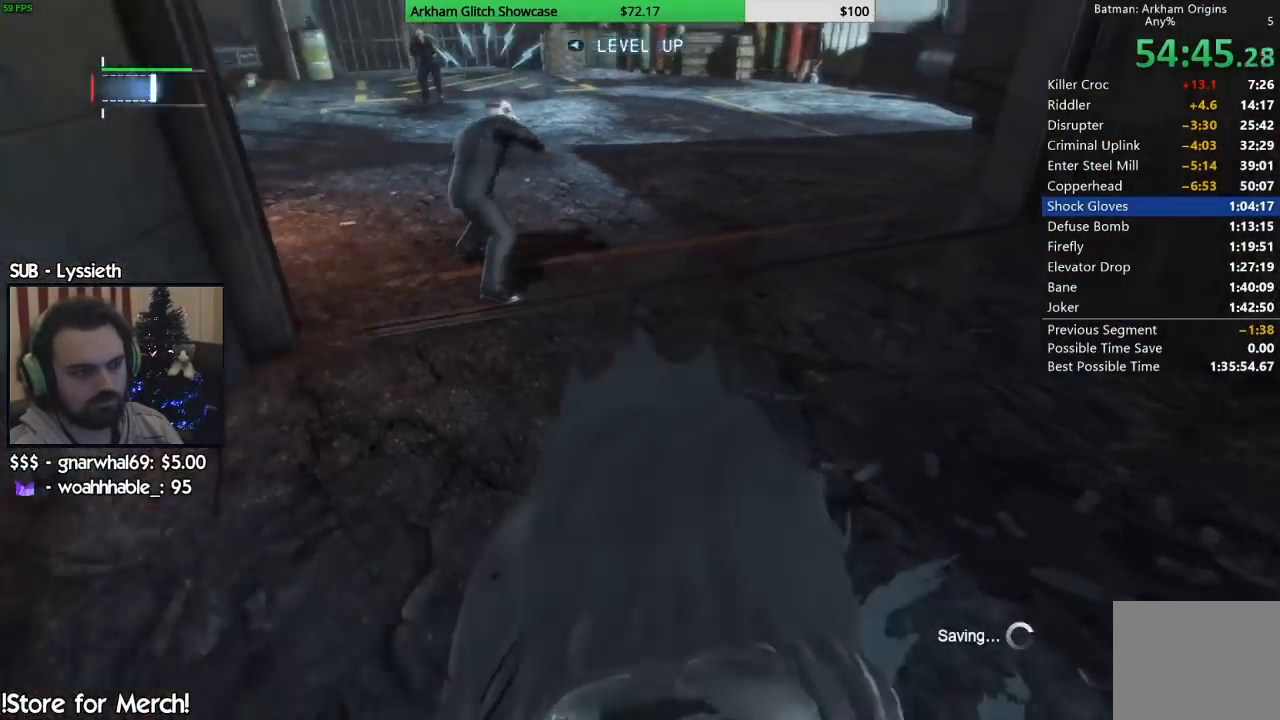
{"buttons": ["CROSS"], "left_stick": "left", "right_stick": "left", "events": [[117, "left_stick", "down-left"], [417, "left_stick", "left"]]}
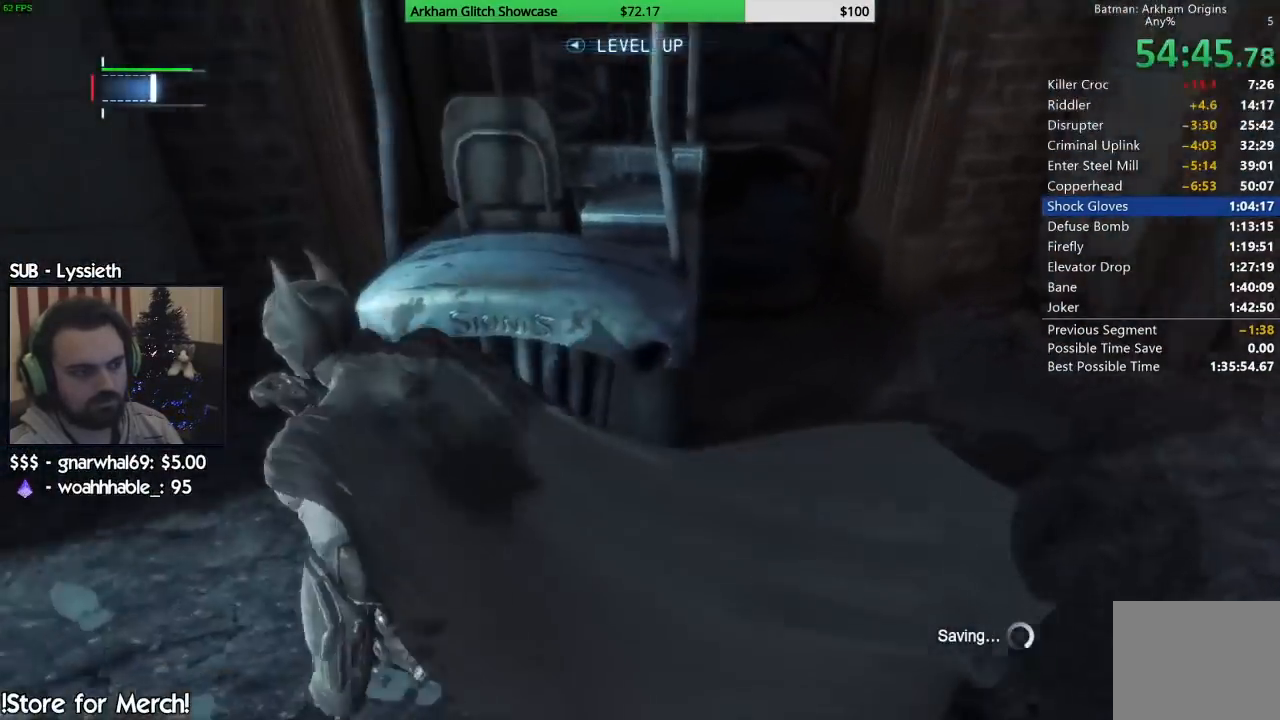
{"buttons": ["CROSS"], "left_stick": "up-left", "right_stick": "left", "events": [[417, "left_stick", "up-left"]]}
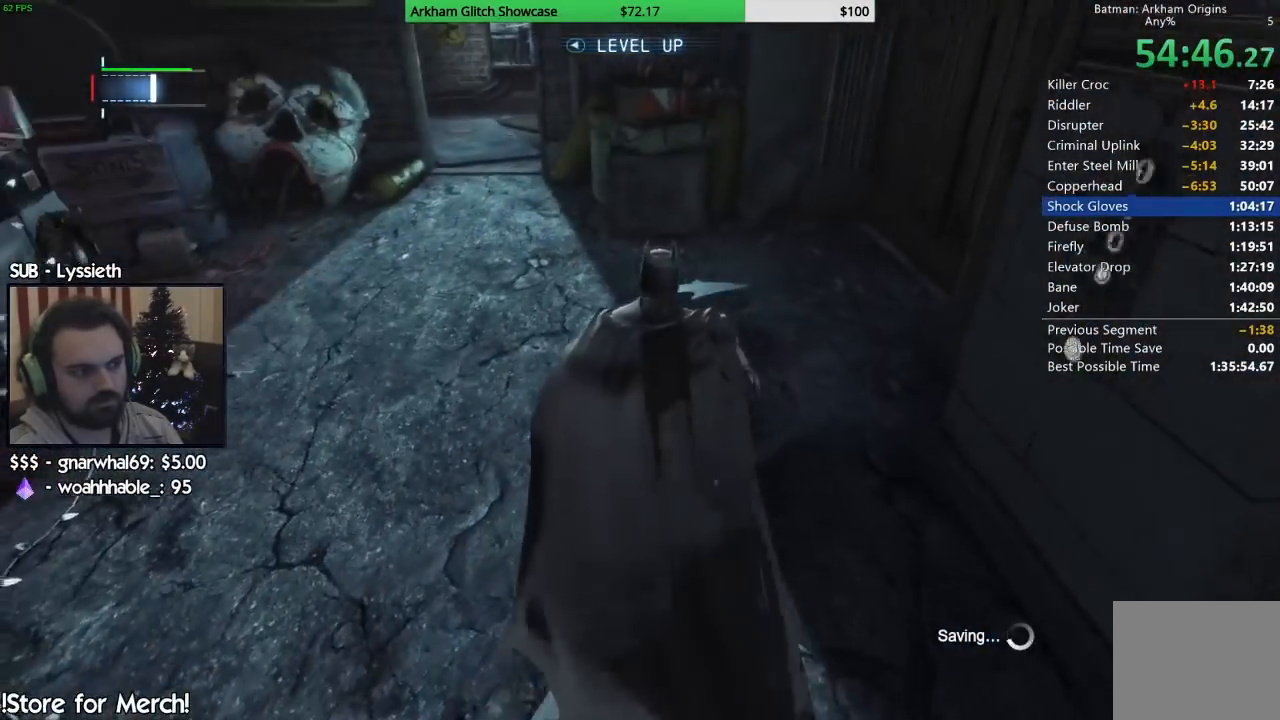
{"buttons": ["CROSS"], "left_stick": "up-left", "right_stick": "center", "events": [[33, "right_stick", "down-left"], [200, "right_stick", "center"]]}
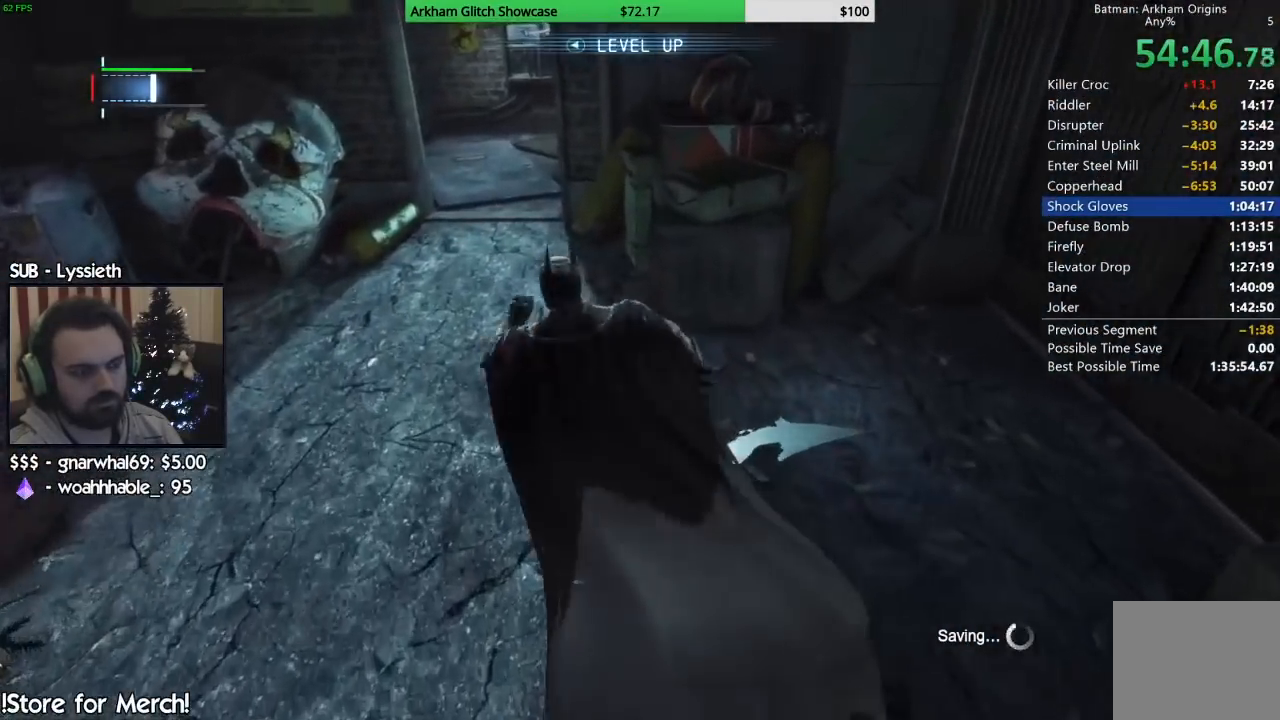
{"buttons": ["CROSS"], "left_stick": "up", "right_stick": "center", "events": [[417, "left_stick", "up"]]}
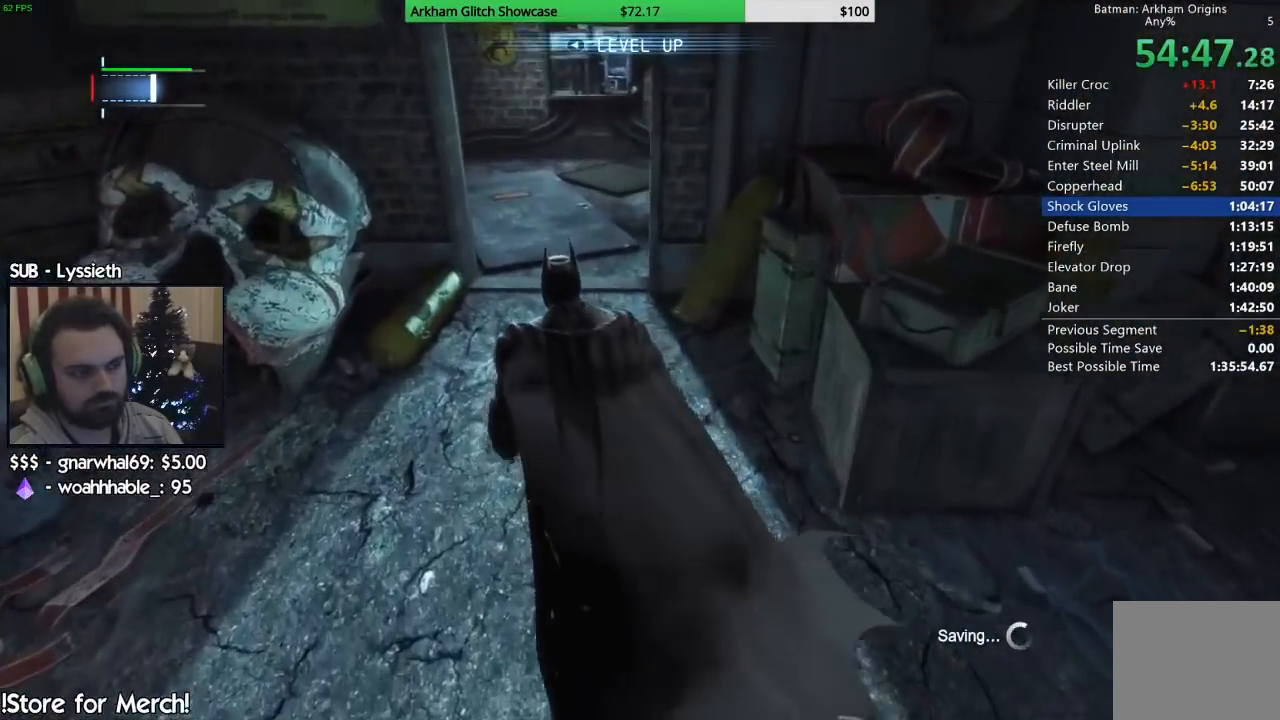
{"buttons": ["CROSS"], "left_stick": "up", "right_stick": "center", "events": []}